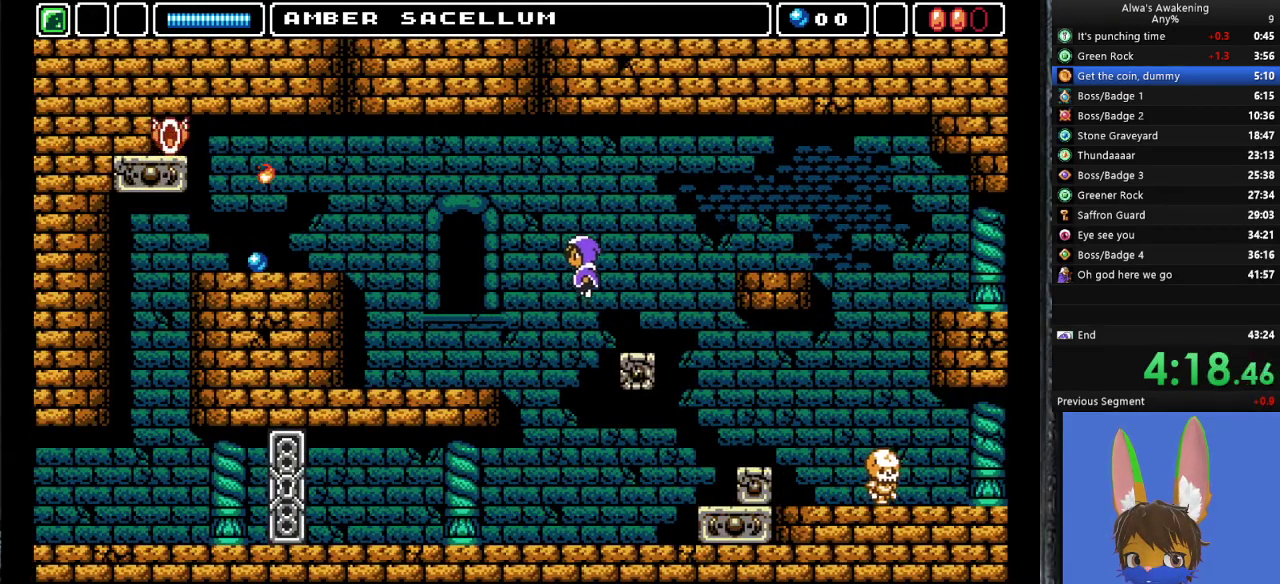
Gameplay with a controller (PlayStation layout); each line is a JSON object with the inputs held at the frame after it. "events" lists button and stick changes between this image and that frame as [ms after this image, input, new state], when the widget could be followed in between. Not read: right_stick.
{"buttons": ["DPAD_LEFT"], "left_stick": "center", "events": []}
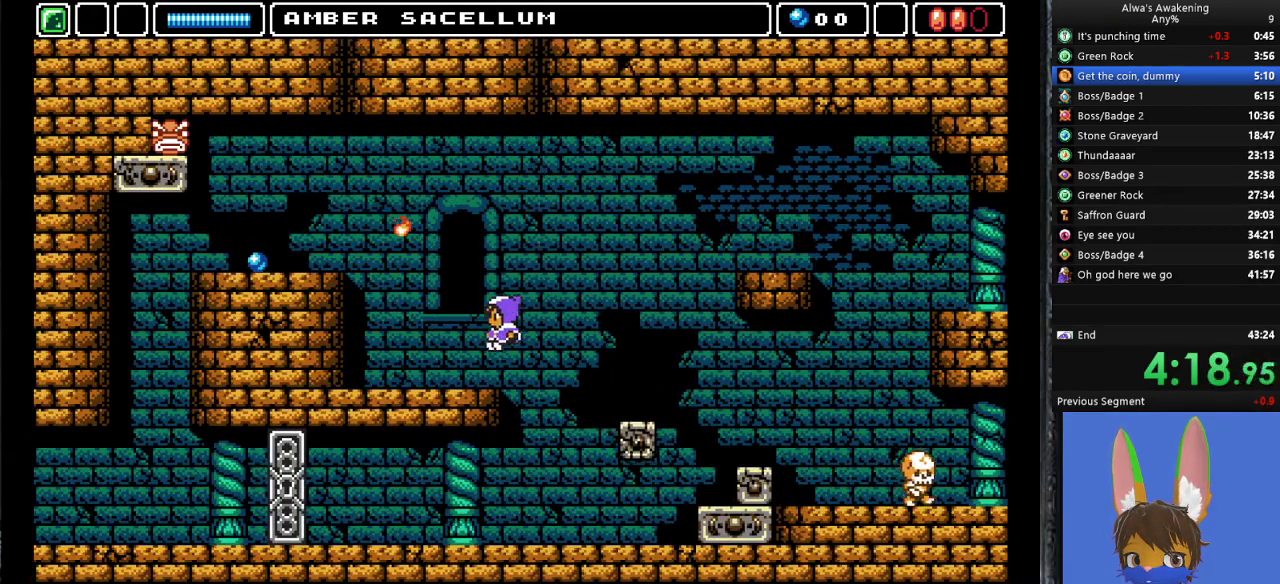
{"buttons": ["CROSS", "DPAD_UP"], "left_stick": "center", "events": [[300, "DPAD_UP", "down"], [333, "CROSS", "down"], [333, "DPAD_LEFT", "up"]]}
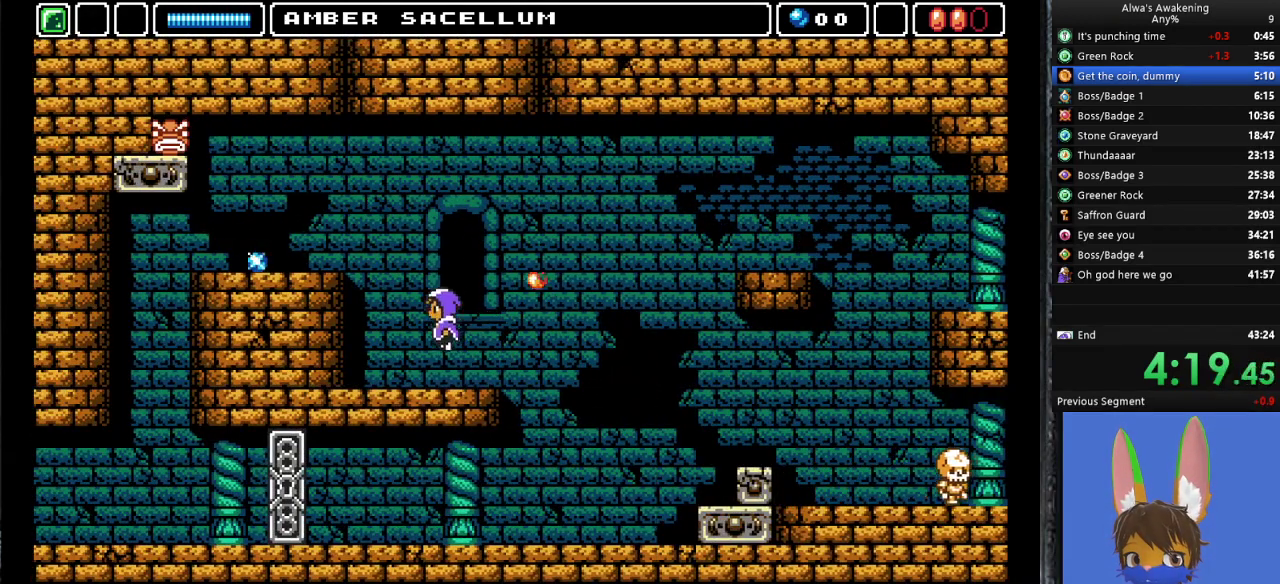
{"buttons": ["CROSS"], "left_stick": "center", "events": [[67, "SQUARE", "down"], [267, "CROSS", "up"], [267, "SQUARE", "up"], [300, "DPAD_LEFT", "down"], [333, "DPAD_UP", "up"], [433, "CROSS", "down"], [500, "DPAD_LEFT", "up"]]}
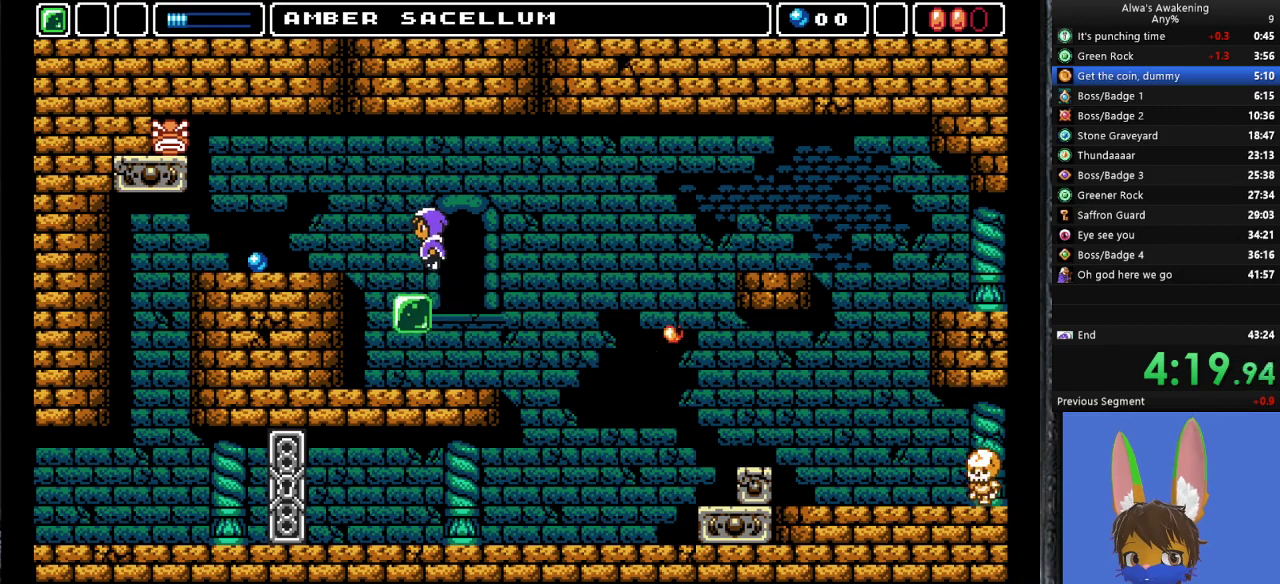
{"buttons": [], "left_stick": "center", "events": [[133, "CROSS", "up"]]}
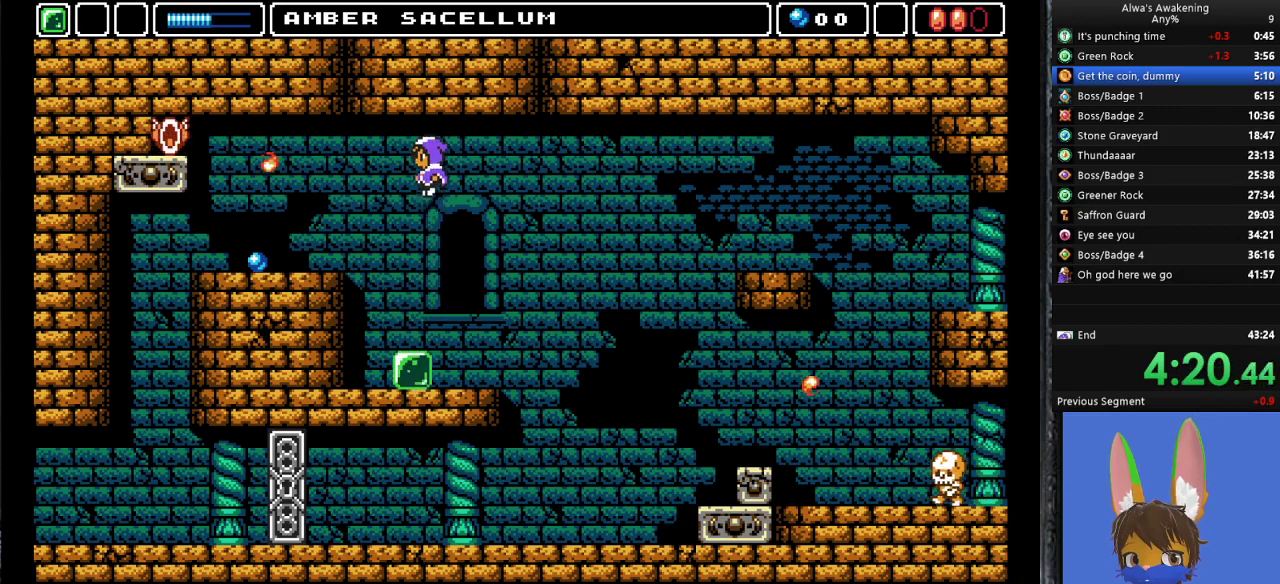
{"buttons": [], "left_stick": "center", "events": []}
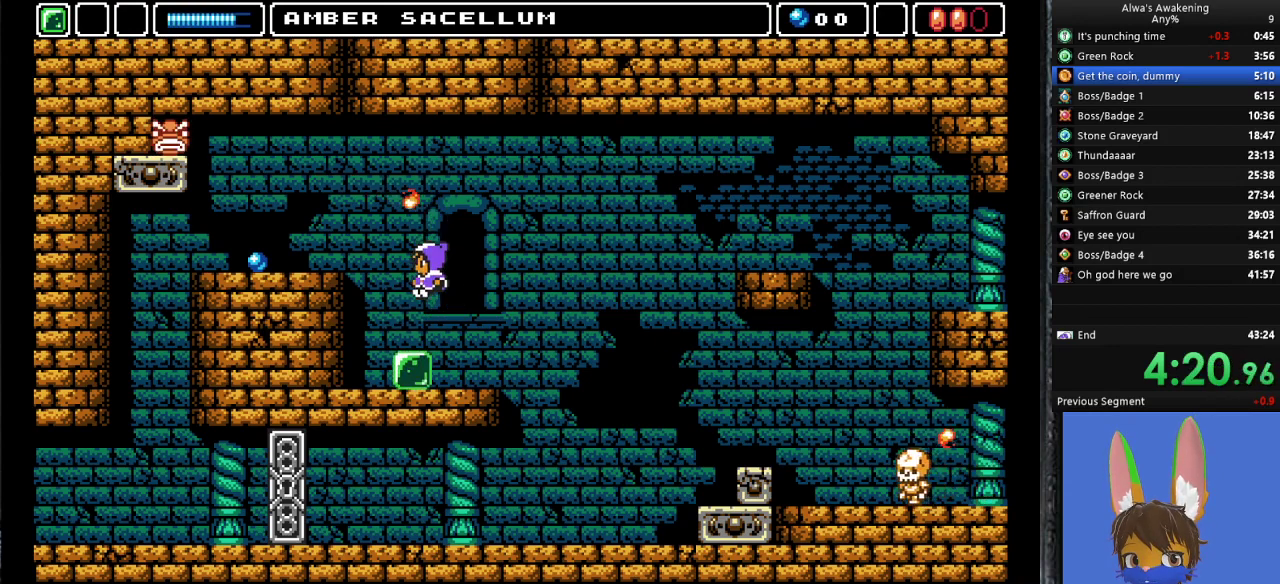
{"buttons": ["CROSS", "DPAD_LEFT"], "left_stick": "center", "events": [[67, "DPAD_LEFT", "down"], [167, "CROSS", "down"]]}
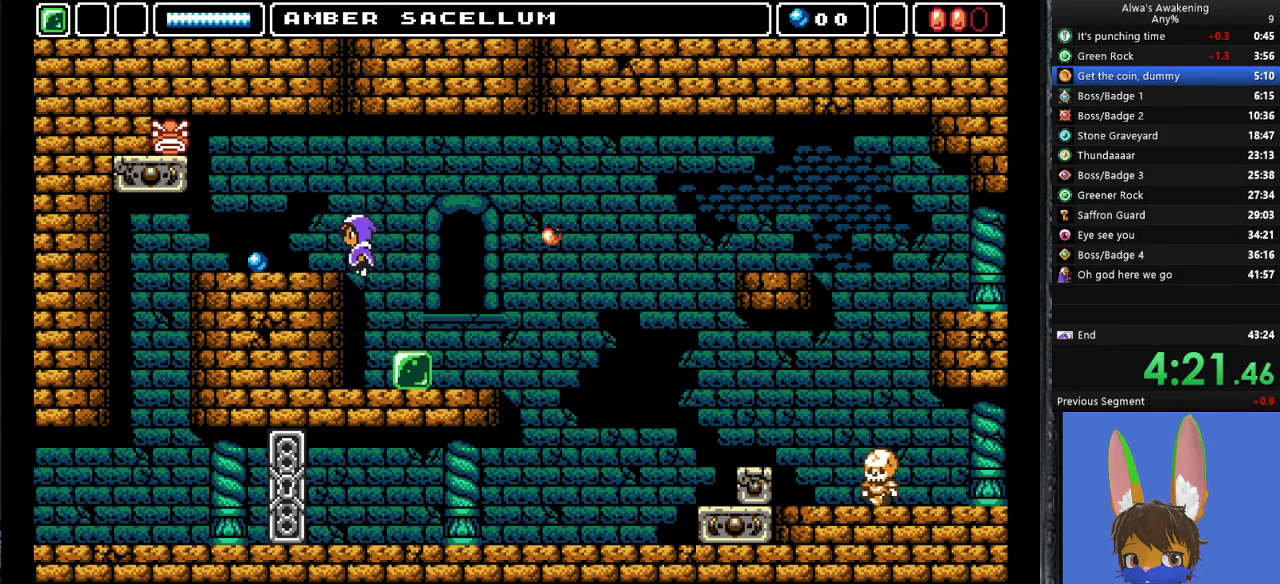
{"buttons": ["DPAD_LEFT"], "left_stick": "center", "events": [[133, "CROSS", "up"]]}
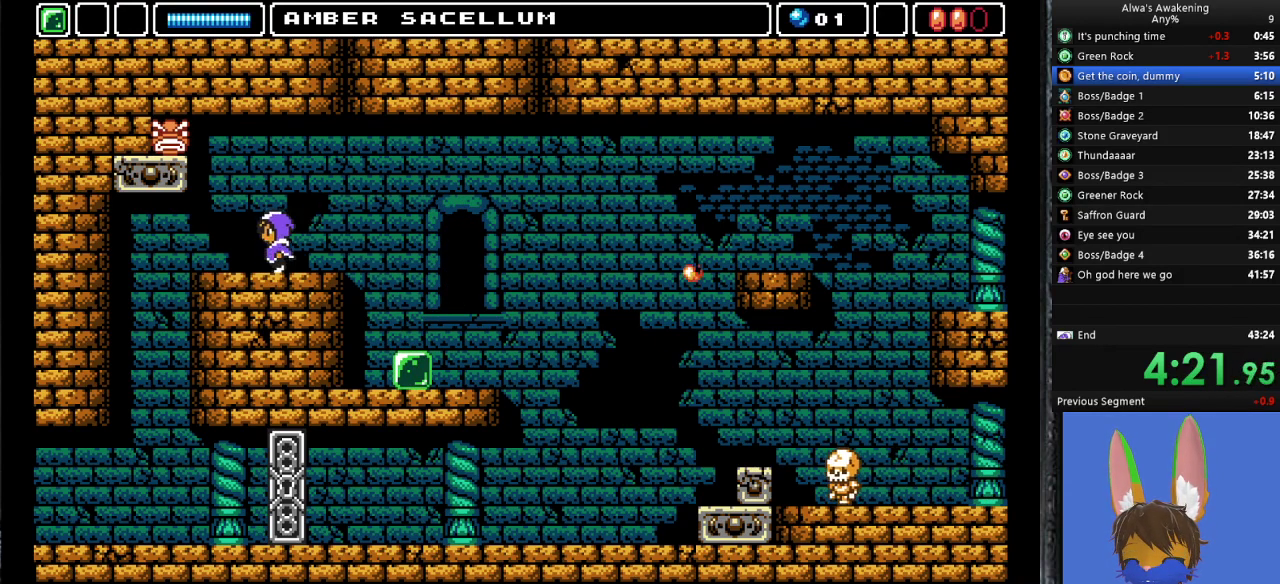
{"buttons": ["DPAD_LEFT"], "left_stick": "center", "events": []}
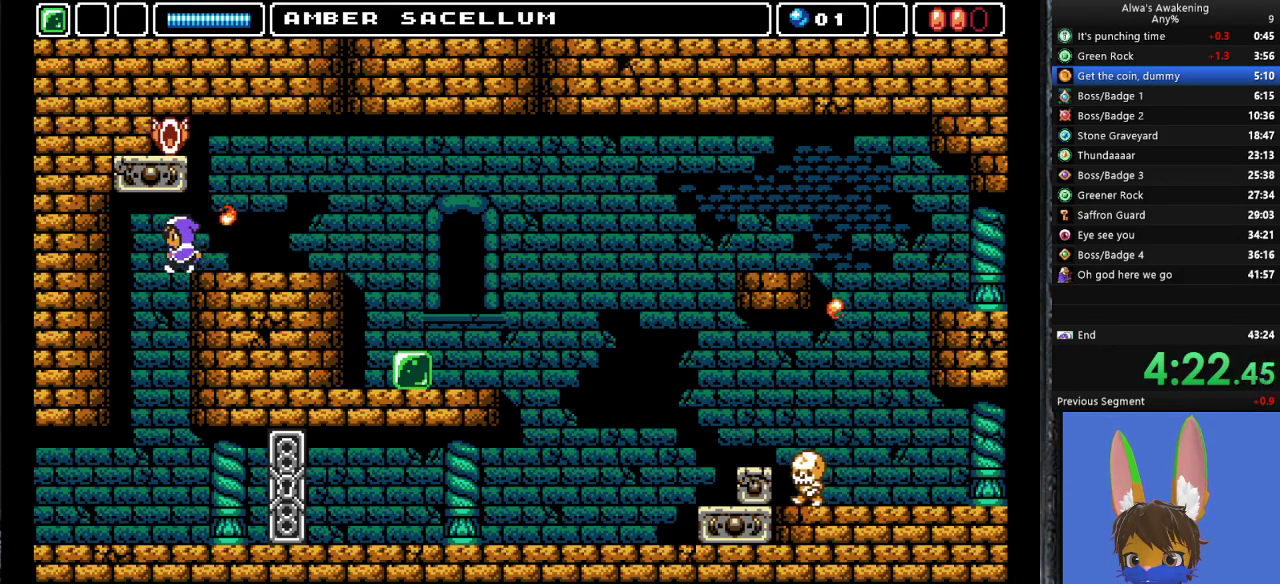
{"buttons": ["DPAD_LEFT"], "left_stick": "center", "events": []}
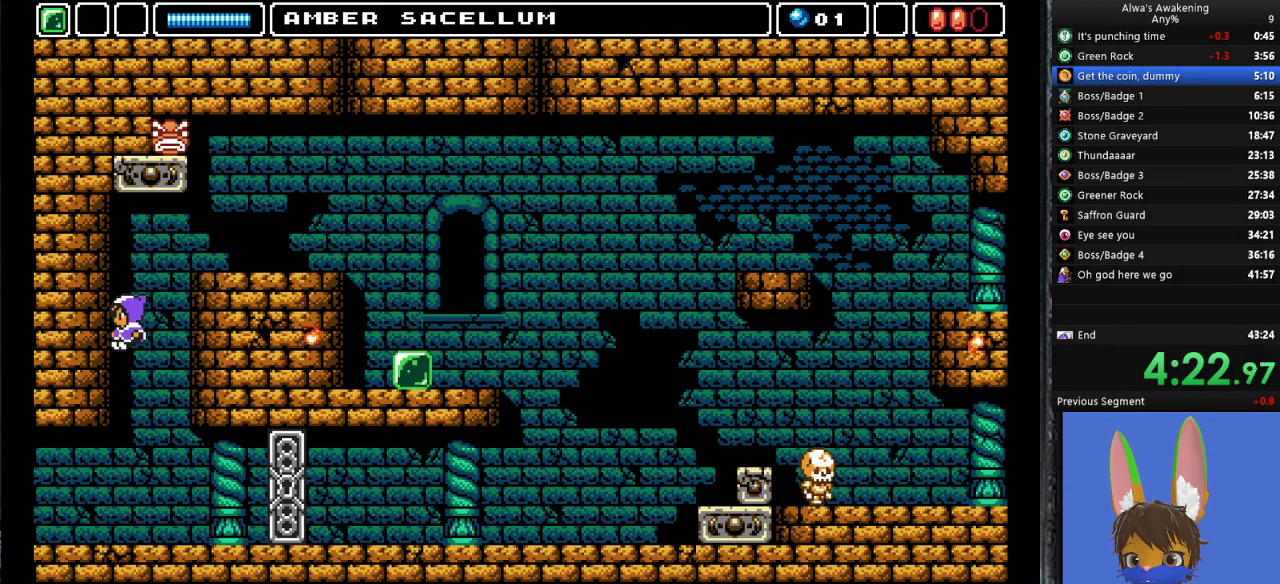
{"buttons": ["DPAD_LEFT"], "left_stick": "center", "events": []}
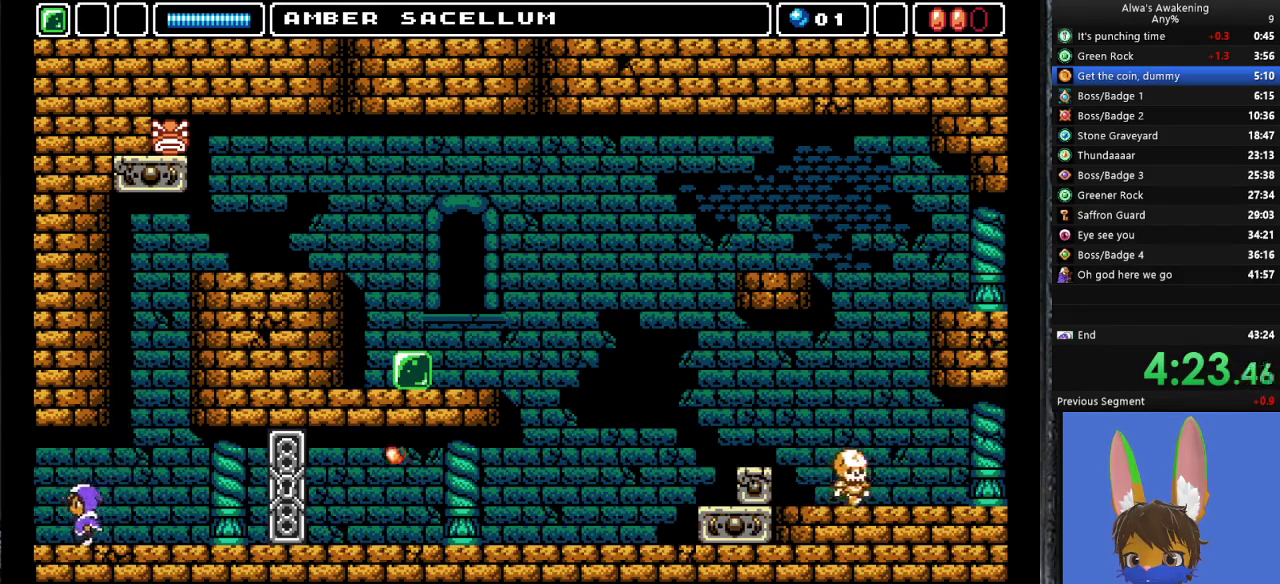
{"buttons": ["DPAD_LEFT"], "left_stick": "center", "events": []}
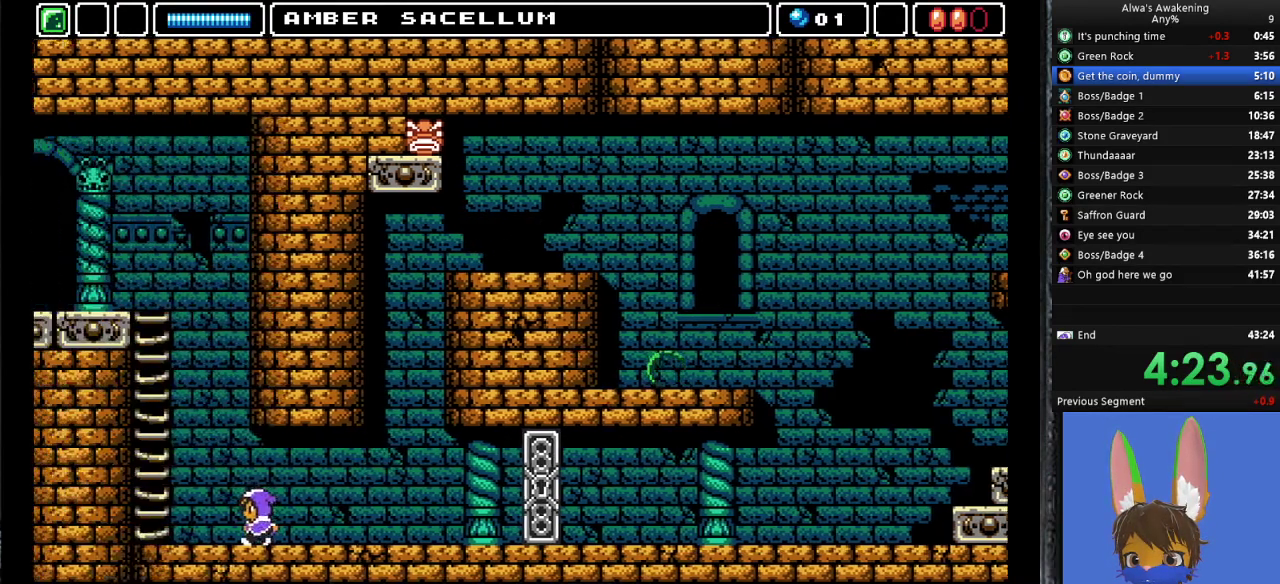
{"buttons": ["DPAD_LEFT"], "left_stick": "center", "events": []}
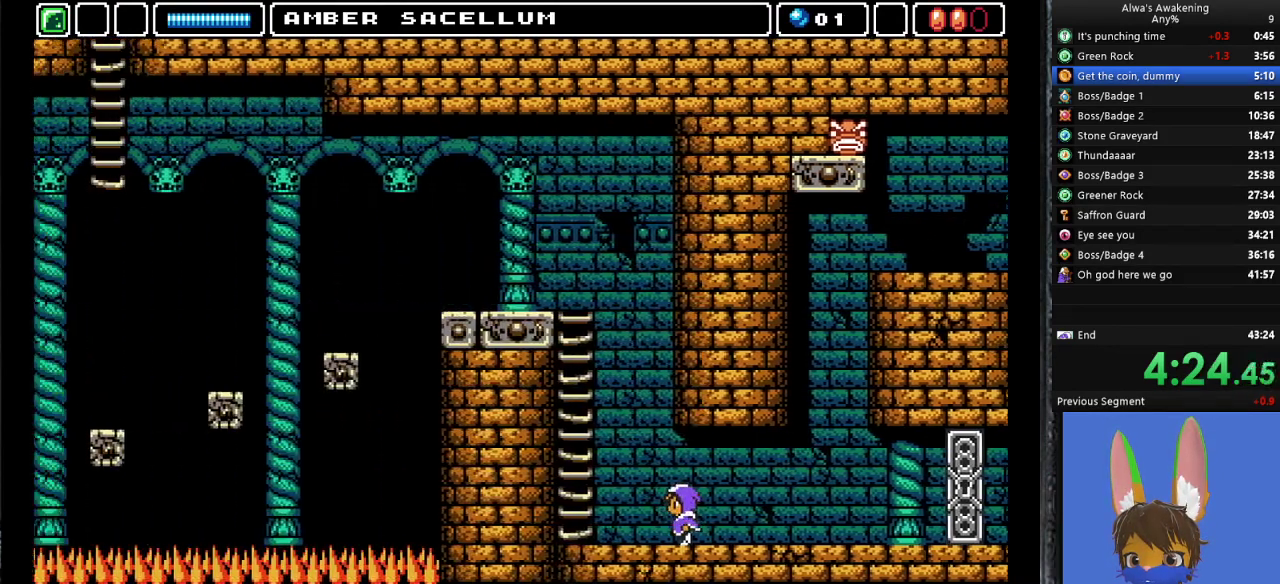
{"buttons": [], "left_stick": "center", "events": [[500, "DPAD_LEFT", "up"]]}
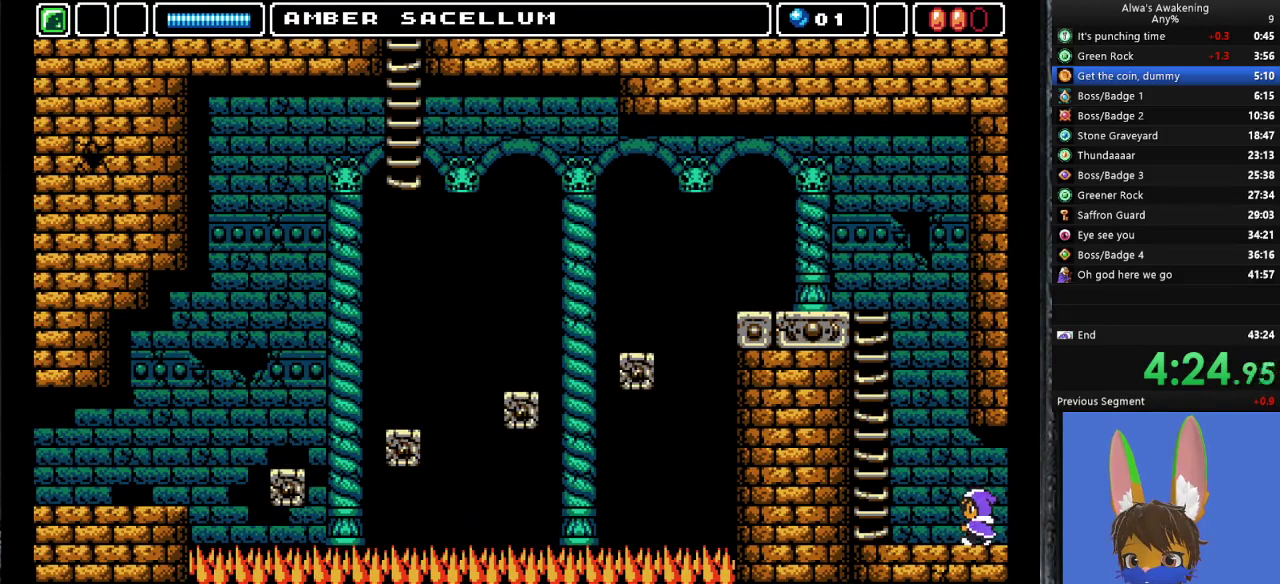
{"buttons": ["CROSS", "SQUARE", "DPAD_UP"], "left_stick": "center", "events": [[100, "DPAD_LEFT", "down"], [267, "DPAD_LEFT", "up"], [267, "DPAD_UP", "down"], [300, "CROSS", "down"], [500, "SQUARE", "down"]]}
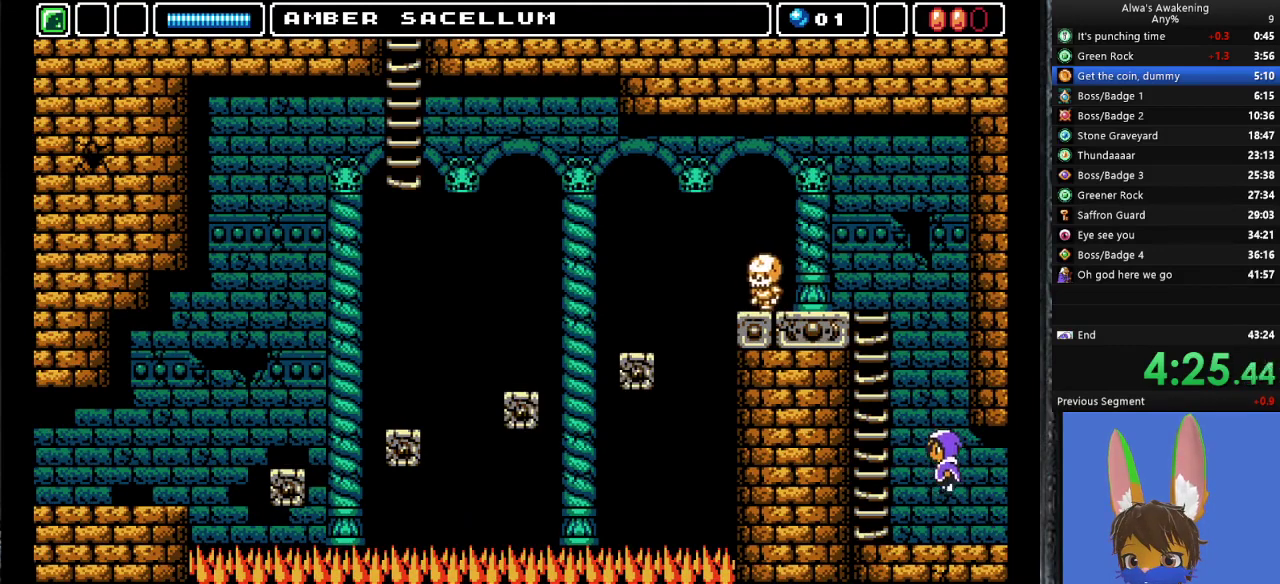
{"buttons": ["CROSS"], "left_stick": "center", "events": [[233, "DPAD_UP", "up"], [300, "CROSS", "up"], [300, "DPAD_LEFT", "down"], [300, "SQUARE", "up"], [400, "DPAD_LEFT", "up"], [433, "CROSS", "down"]]}
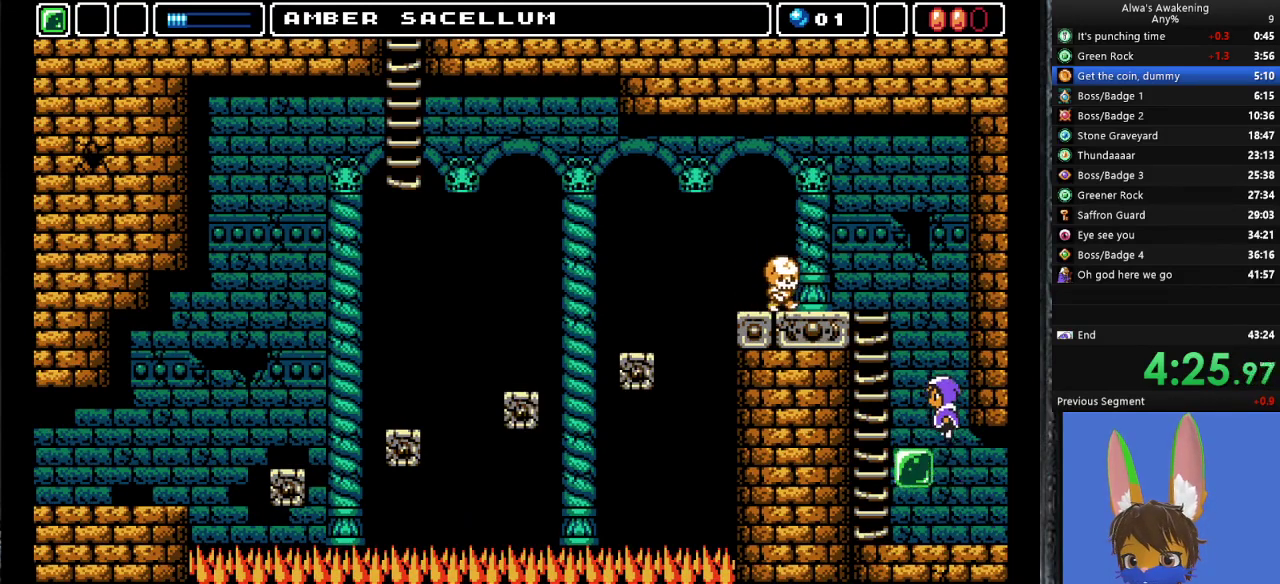
{"buttons": ["CROSS"], "left_stick": "center", "events": [[233, "SQUARE", "down"], [300, "DPAD_RIGHT", "down"], [333, "CROSS", "up"], [367, "SQUARE", "up"], [433, "CROSS", "down"], [500, "DPAD_RIGHT", "up"]]}
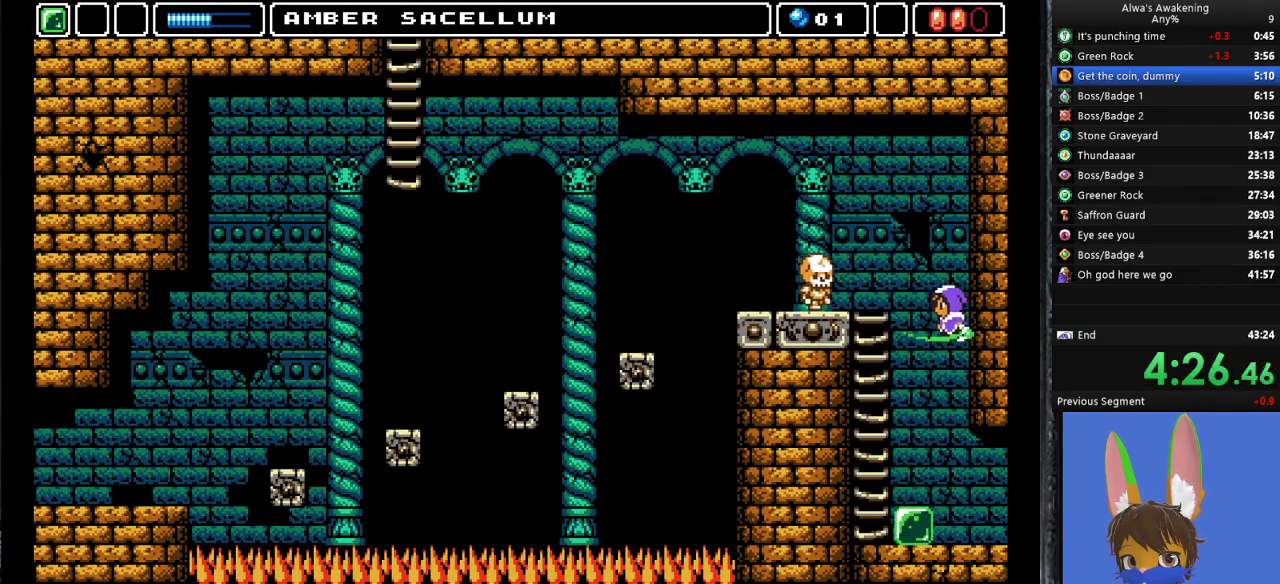
{"buttons": ["SQUARE"], "left_stick": "center", "events": [[267, "CROSS", "up"], [367, "DPAD_LEFT", "down"], [433, "DPAD_LEFT", "up"], [500, "SQUARE", "down"]]}
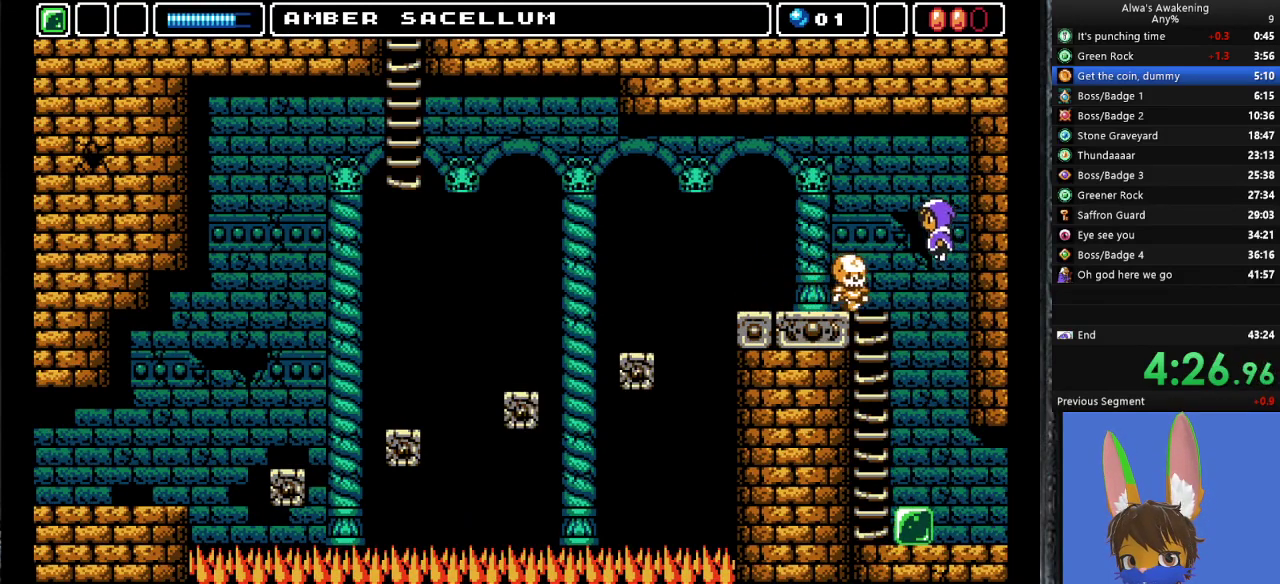
{"buttons": ["DPAD_UP", "DPAD_LEFT"], "left_stick": "center", "events": [[33, "DPAD_LEFT", "down"], [167, "SQUARE", "up"], [200, "DPAD_LEFT", "up"], [333, "DPAD_LEFT", "down"], [500, "DPAD_UP", "down"]]}
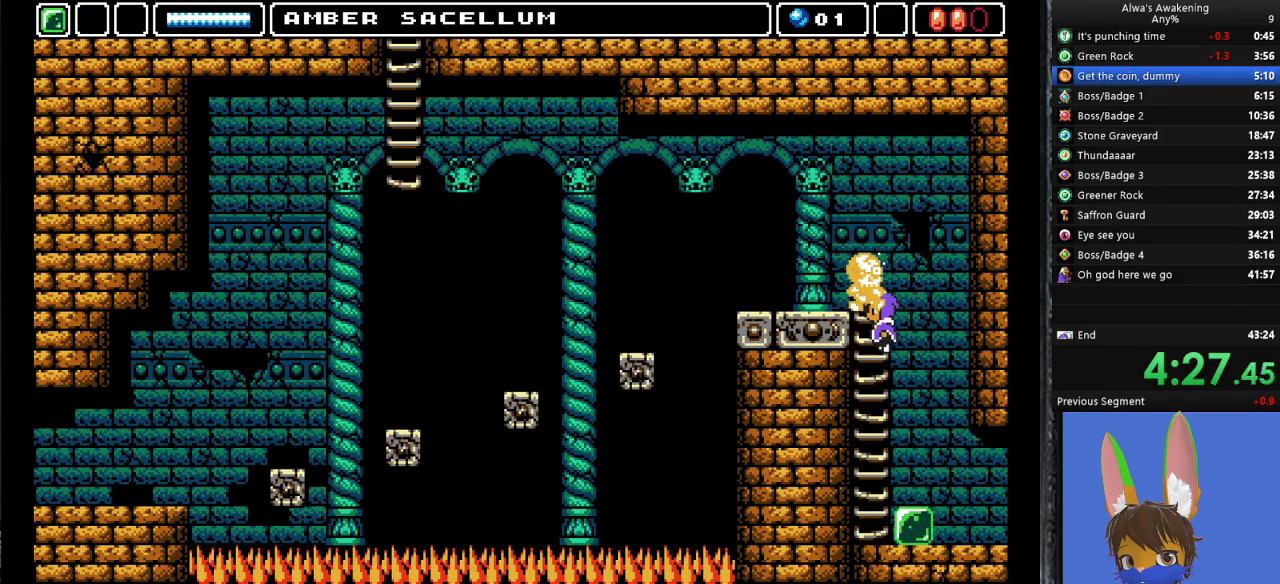
{"buttons": ["DPAD_UP", "DPAD_LEFT"], "left_stick": "center", "events": []}
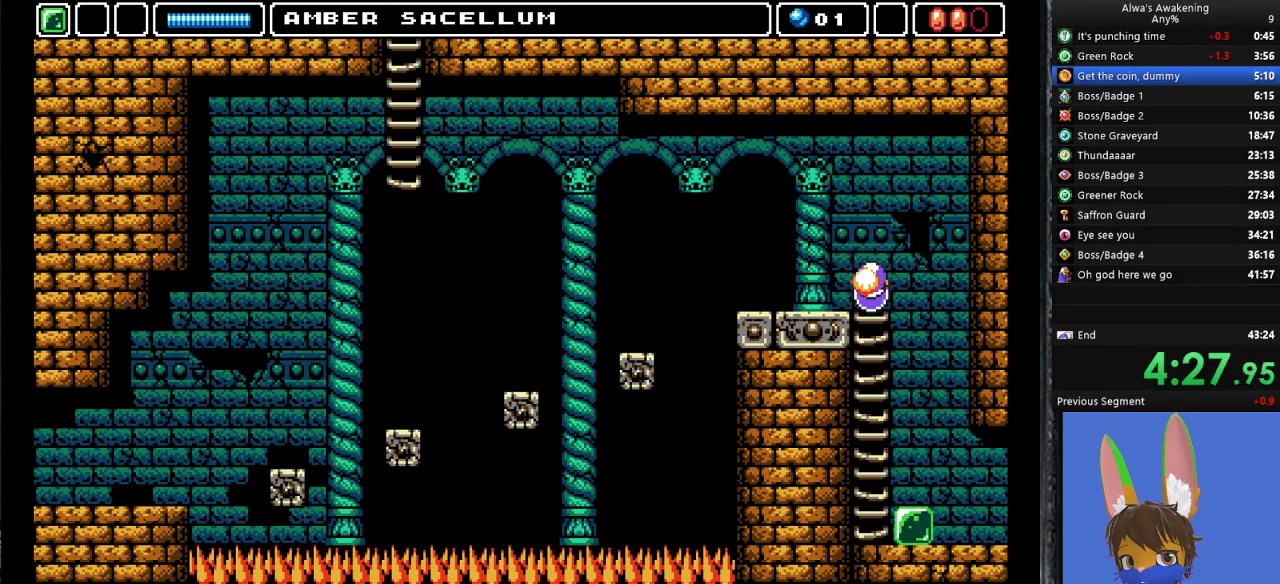
{"buttons": ["DPAD_LEFT"], "left_stick": "center", "events": [[67, "DPAD_UP", "up"]]}
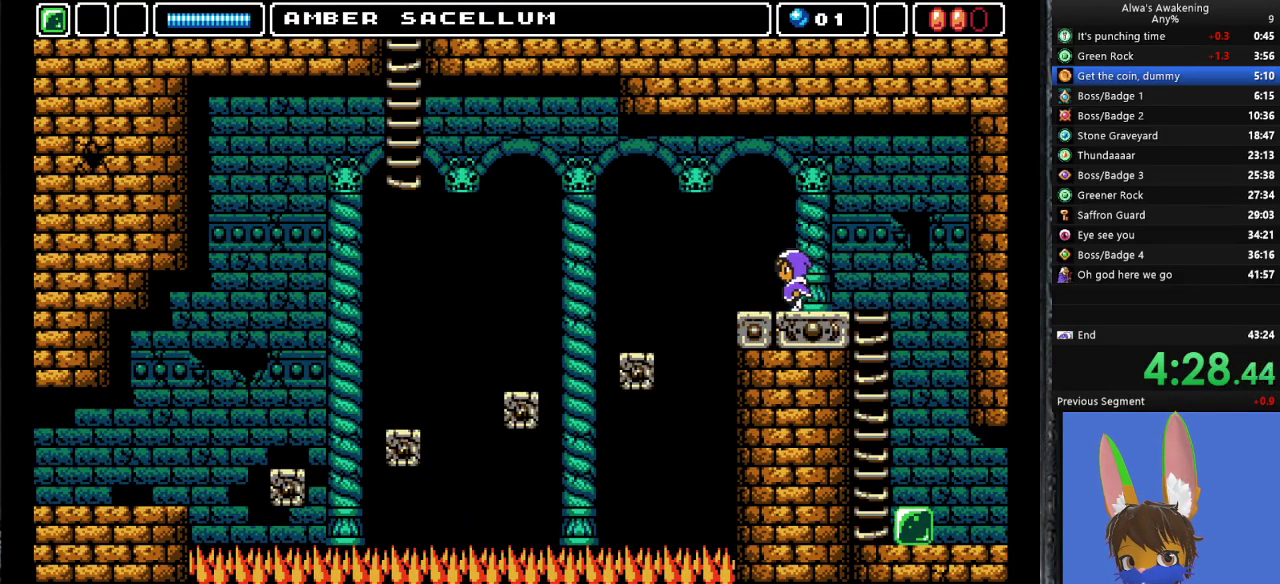
{"buttons": ["CROSS", "DPAD_LEFT"], "left_stick": "center", "events": [[300, "CROSS", "down"]]}
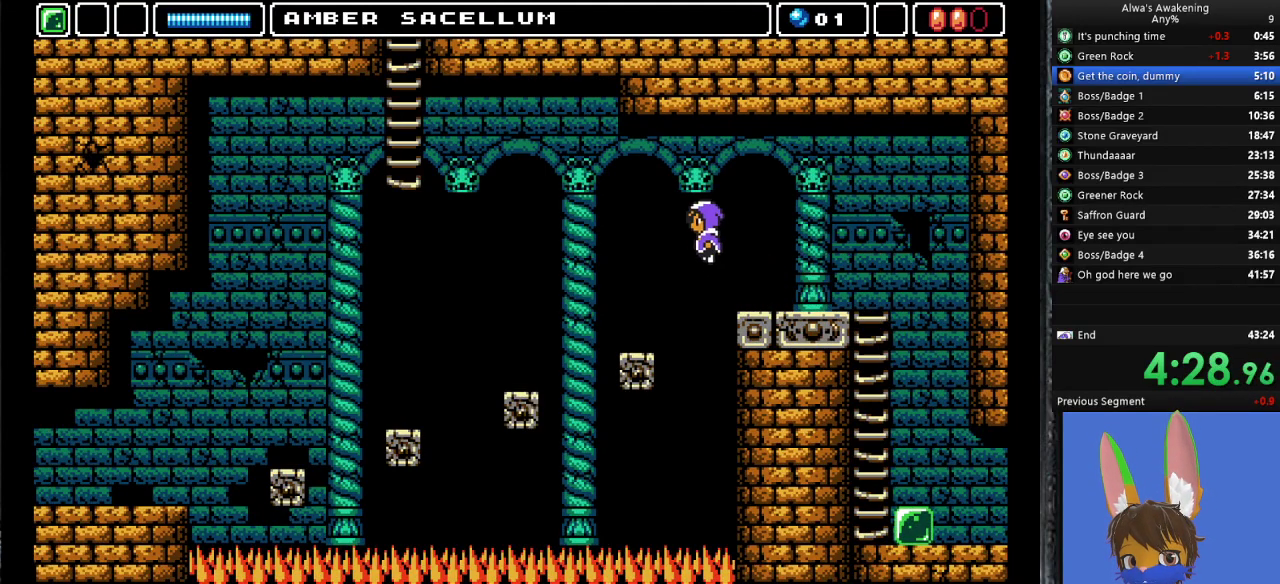
{"buttons": ["CROSS", "DPAD_LEFT"], "left_stick": "center", "events": []}
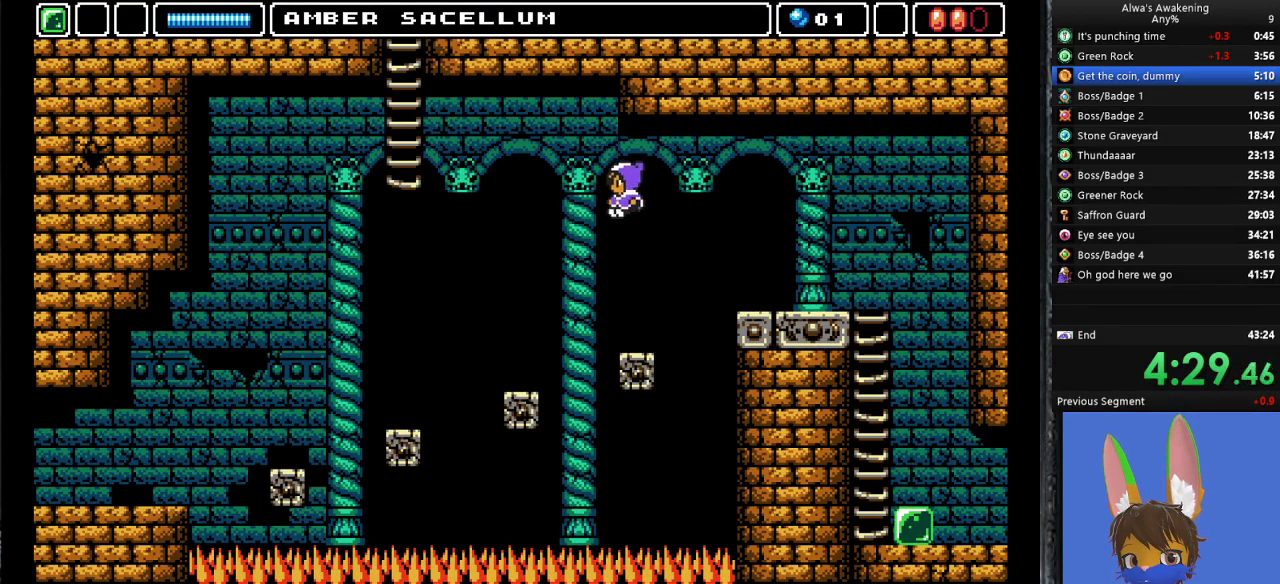
{"buttons": ["DPAD_LEFT"], "left_stick": "center", "events": [[133, "CROSS", "up"]]}
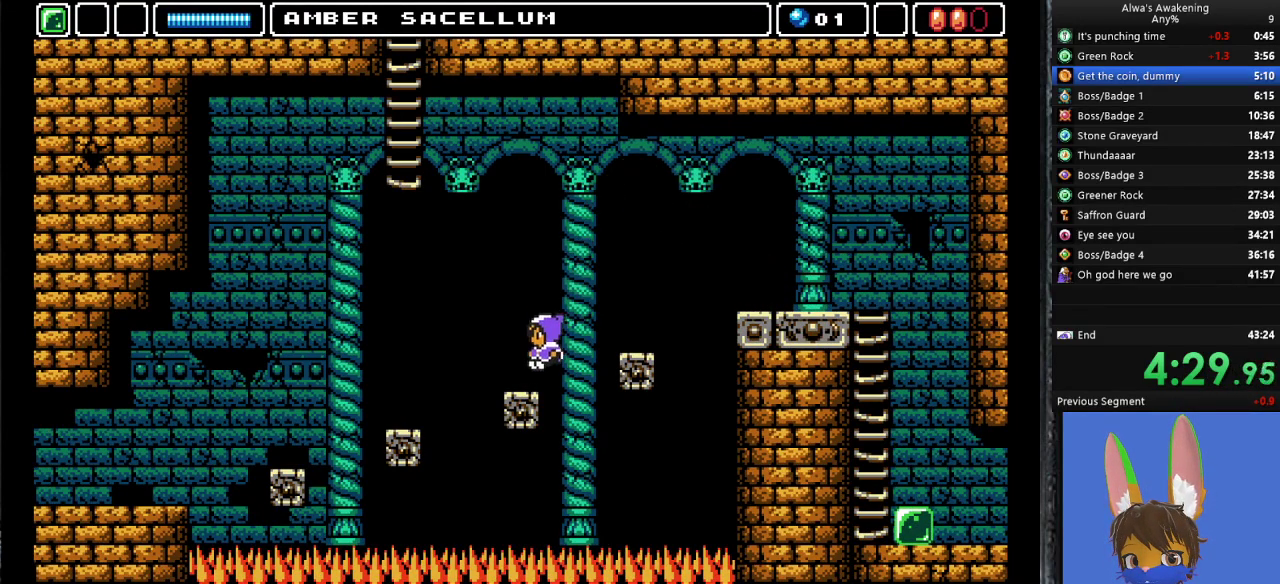
{"buttons": ["CROSS", "DPAD_LEFT"], "left_stick": "center", "events": [[267, "CROSS", "down"]]}
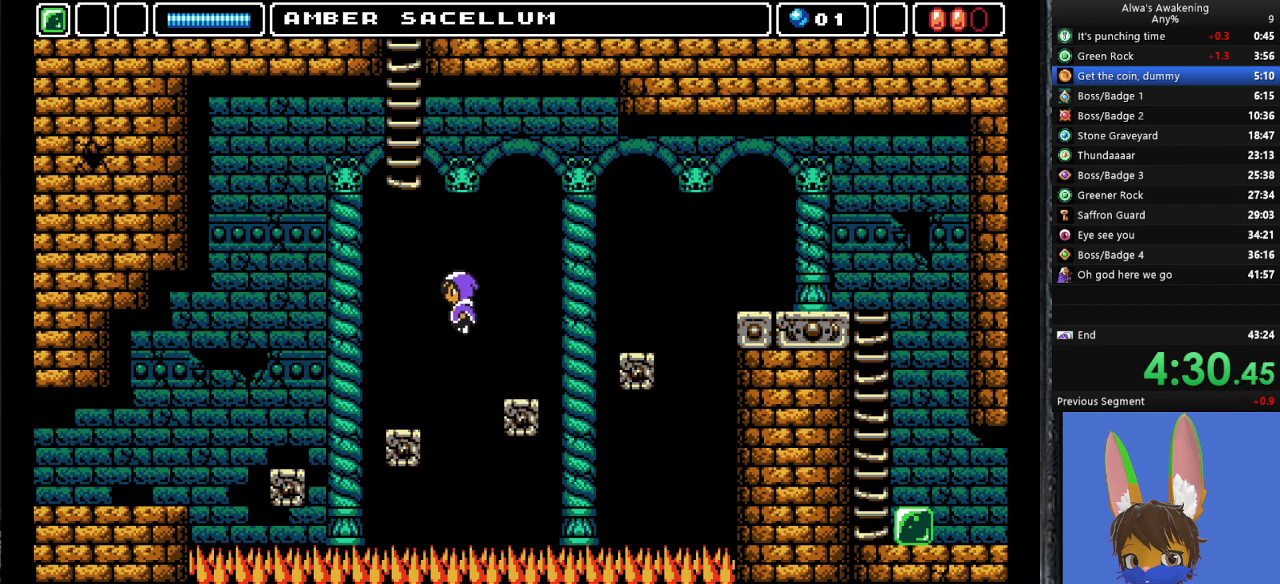
{"buttons": ["CROSS", "DPAD_LEFT"], "left_stick": "center", "events": []}
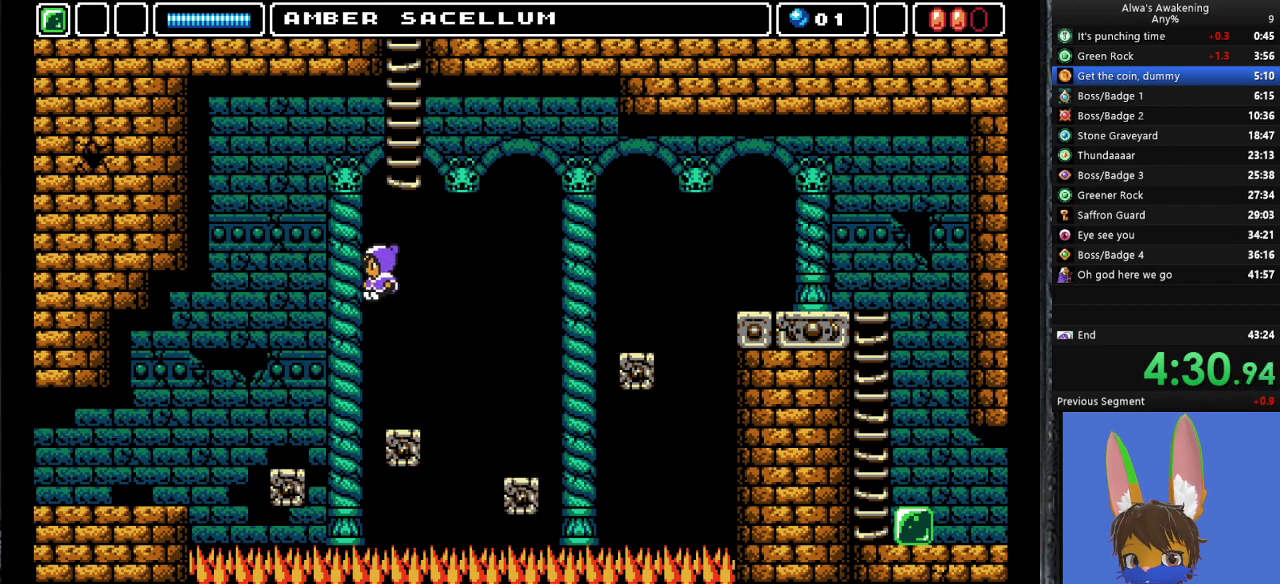
{"buttons": ["DPAD_LEFT"], "left_stick": "center", "events": [[100, "CROSS", "up"]]}
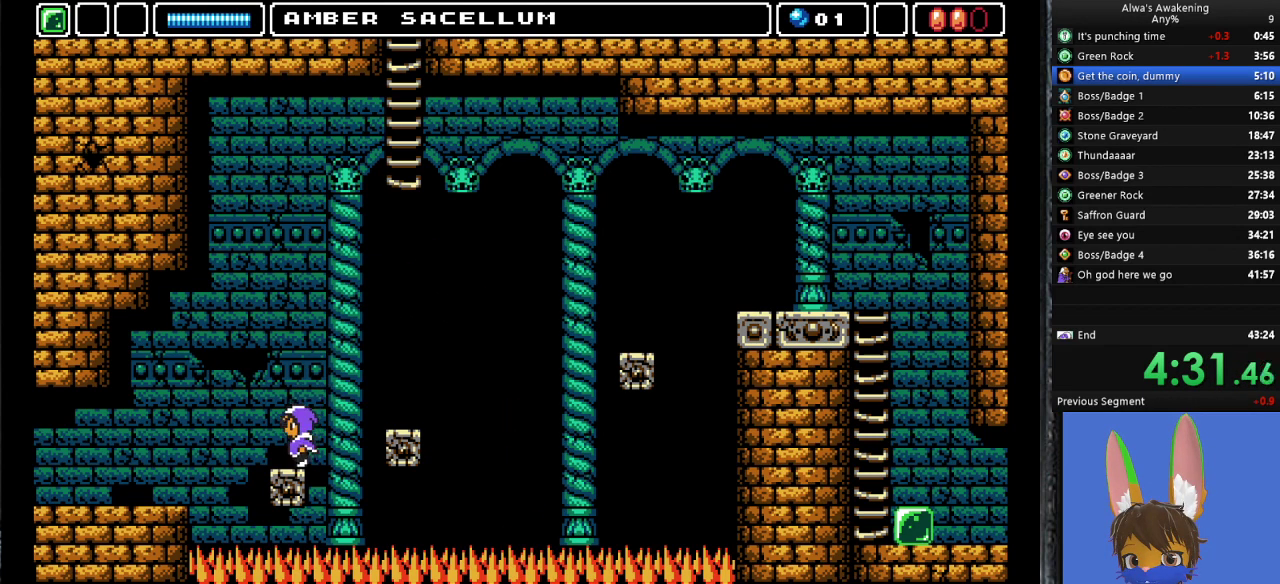
{"buttons": ["DPAD_LEFT"], "left_stick": "center", "events": [[67, "CROSS", "down"], [167, "CROSS", "up"]]}
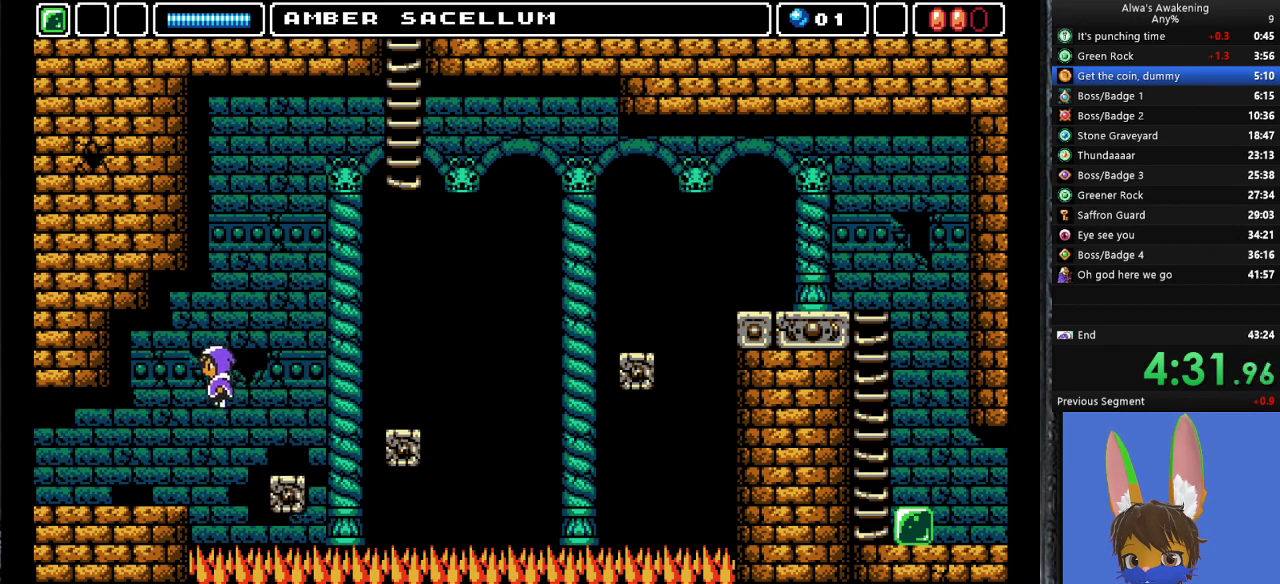
{"buttons": ["DPAD_LEFT"], "left_stick": "center", "events": []}
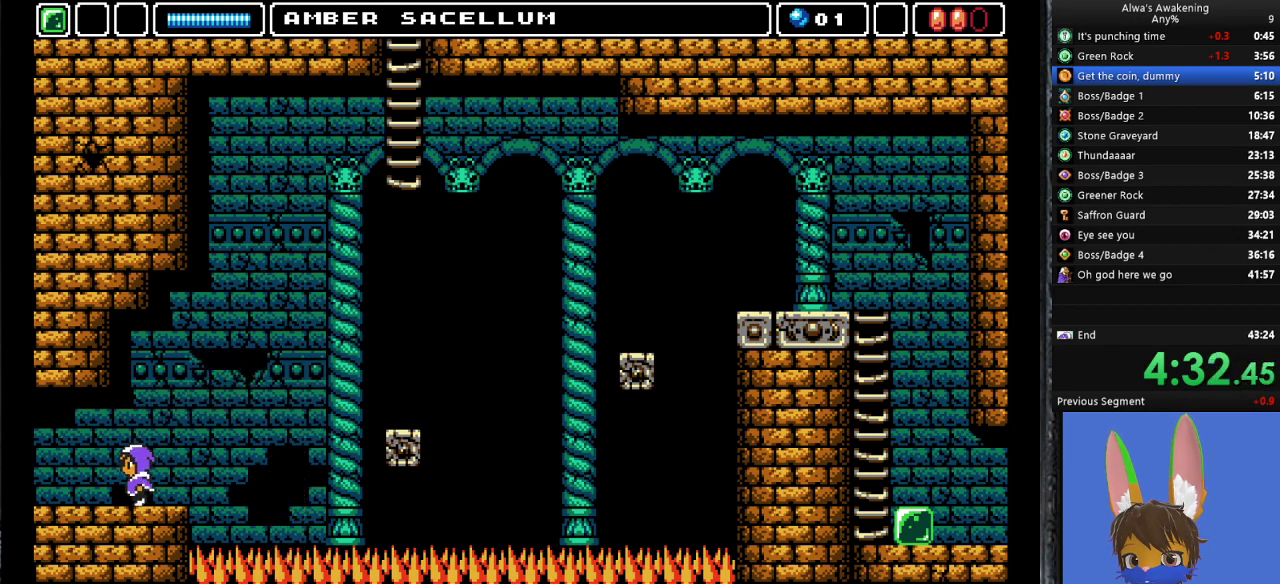
{"buttons": ["DPAD_LEFT"], "left_stick": "center", "events": []}
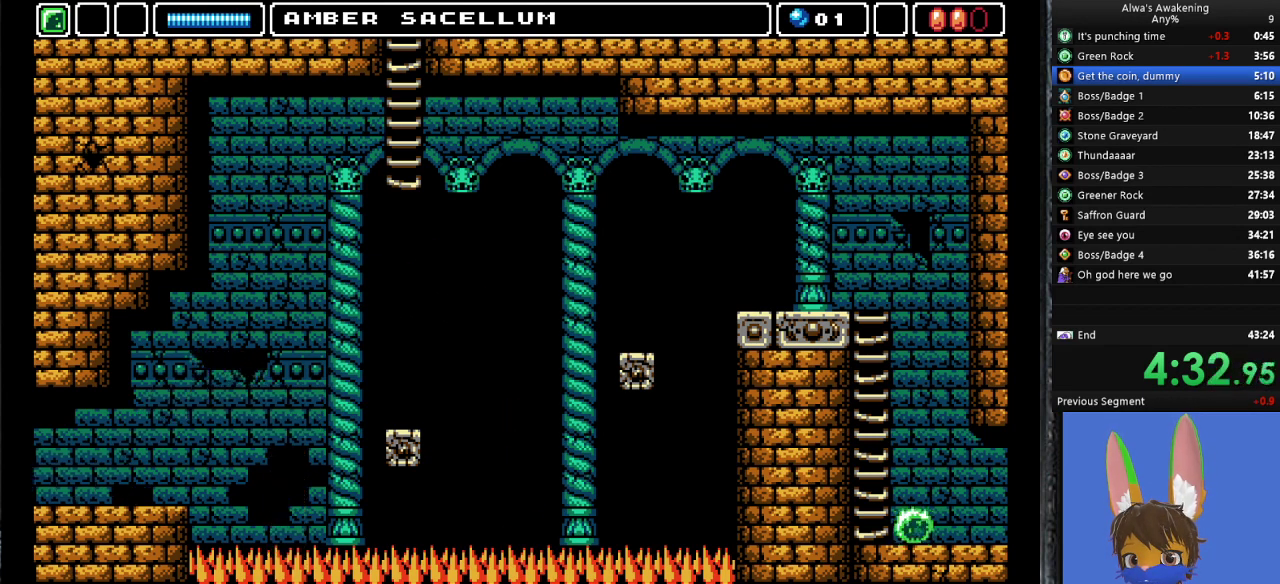
{"buttons": [], "left_stick": "center", "events": [[433, "DPAD_LEFT", "up"]]}